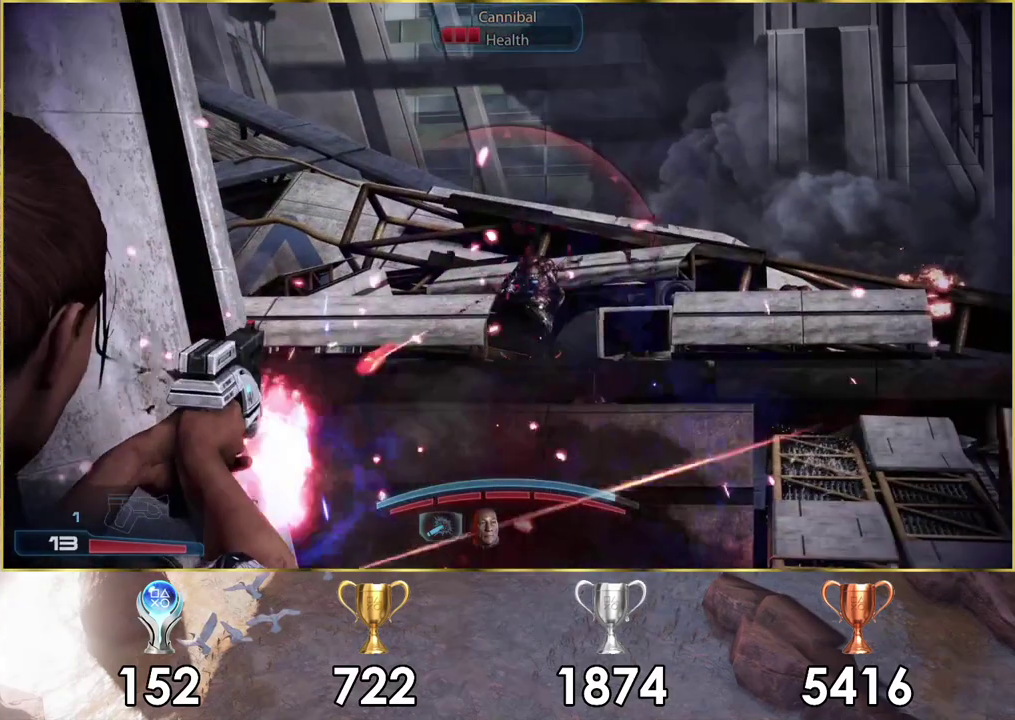
Gameplay with a controller (PlayStation layout); each line is a JSON object with the inputs held at the frame after it (dt_ms = milliseconds from this image to that frame). "events" lists button and stick changes between this image and that frame as [ms after this image, input, new state], when the widget could be followed in between.
{"dt_ms": 200, "buttons": ["L2"], "left_stick": "center", "right_stick": "right", "events": [[83, "R2", "down"], [200, "R2", "up"]]}
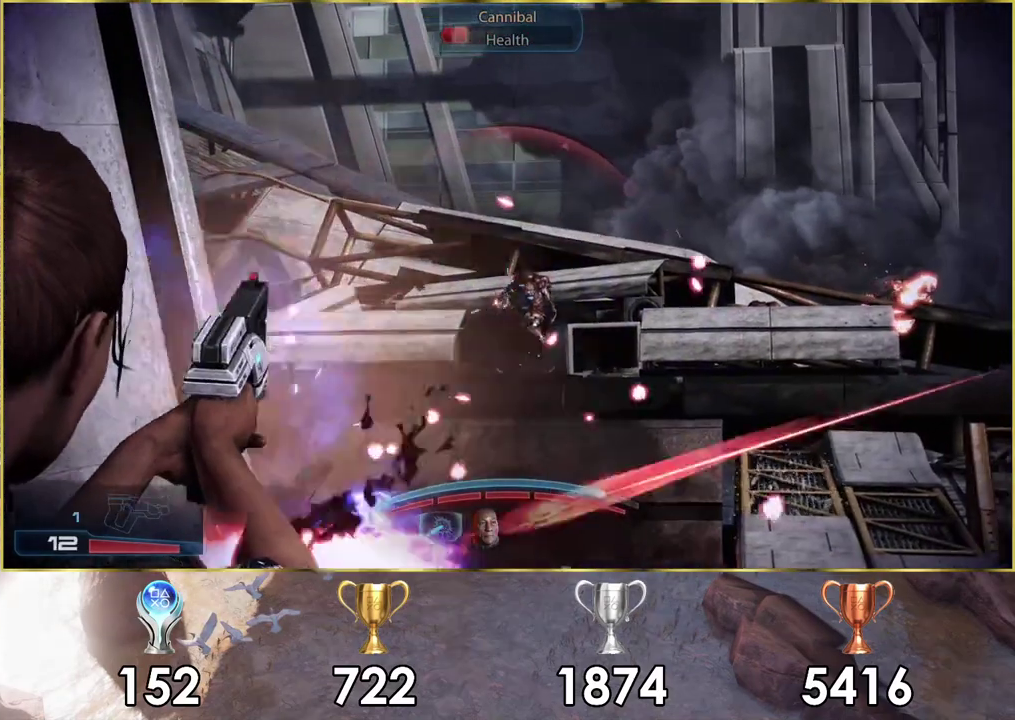
{"dt_ms": 100, "buttons": ["L2", "R2"], "left_stick": "center", "right_stick": "right", "events": [[83, "R2", "down"]]}
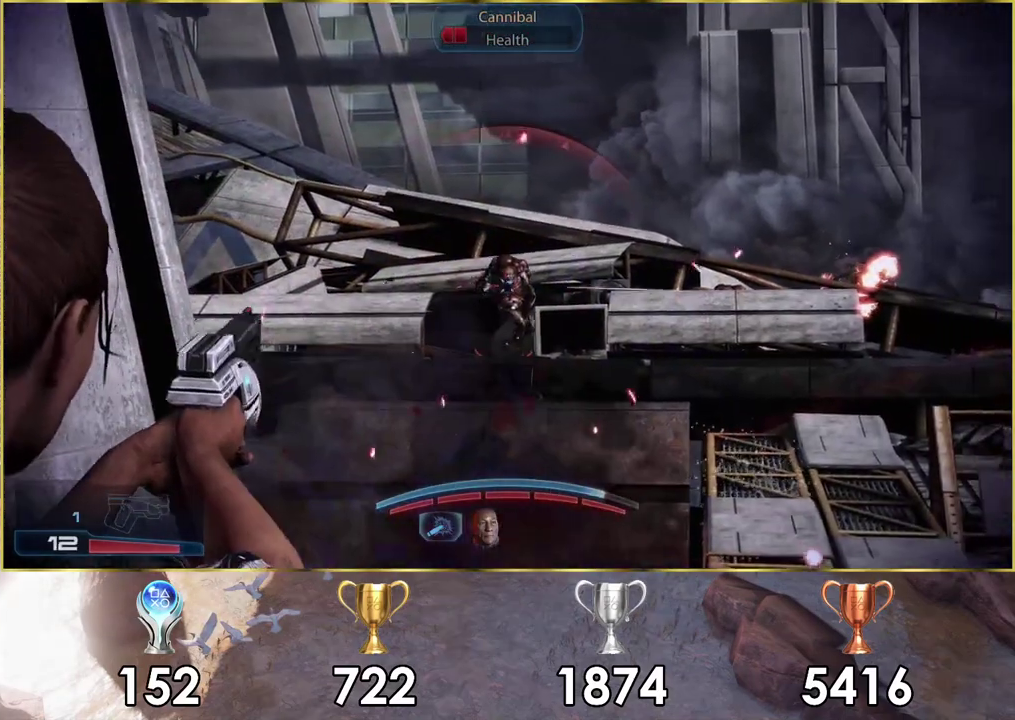
{"dt_ms": 200, "buttons": ["L2", "R2"], "left_stick": "center", "right_stick": "right", "events": [[100, "R2", "up"], [150, "R2", "down"]]}
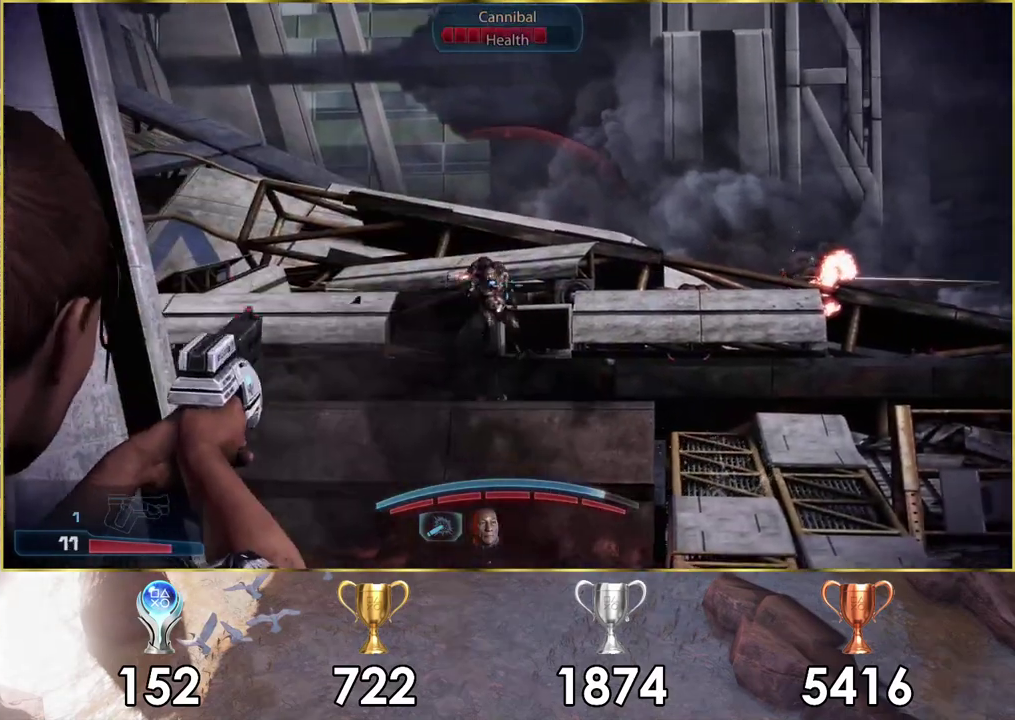
{"dt_ms": 300, "buttons": ["L2"], "left_stick": "center", "right_stick": "center", "events": [[33, "right_stick", "center"], [217, "R2", "up"]]}
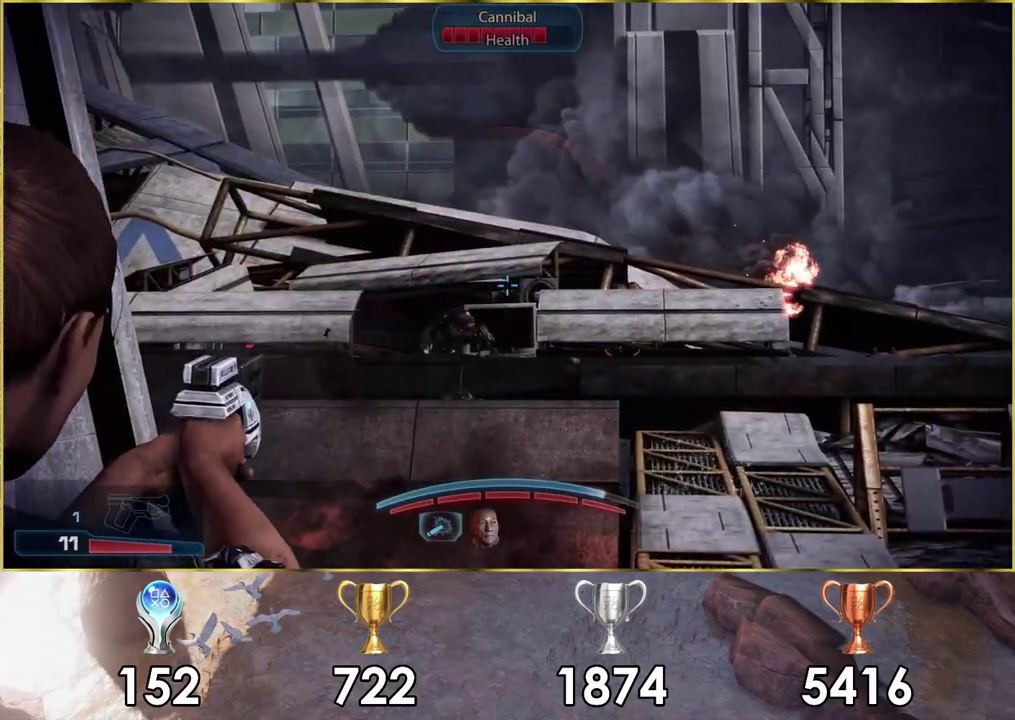
{"dt_ms": 800, "buttons": [], "left_stick": "center", "right_stick": "up-right", "events": [[217, "right_stick", "right"], [300, "right_stick", "center"], [533, "right_stick", "up-right"], [583, "L2", "up"], [583, "right_stick", "center"], [767, "right_stick", "up-right"]]}
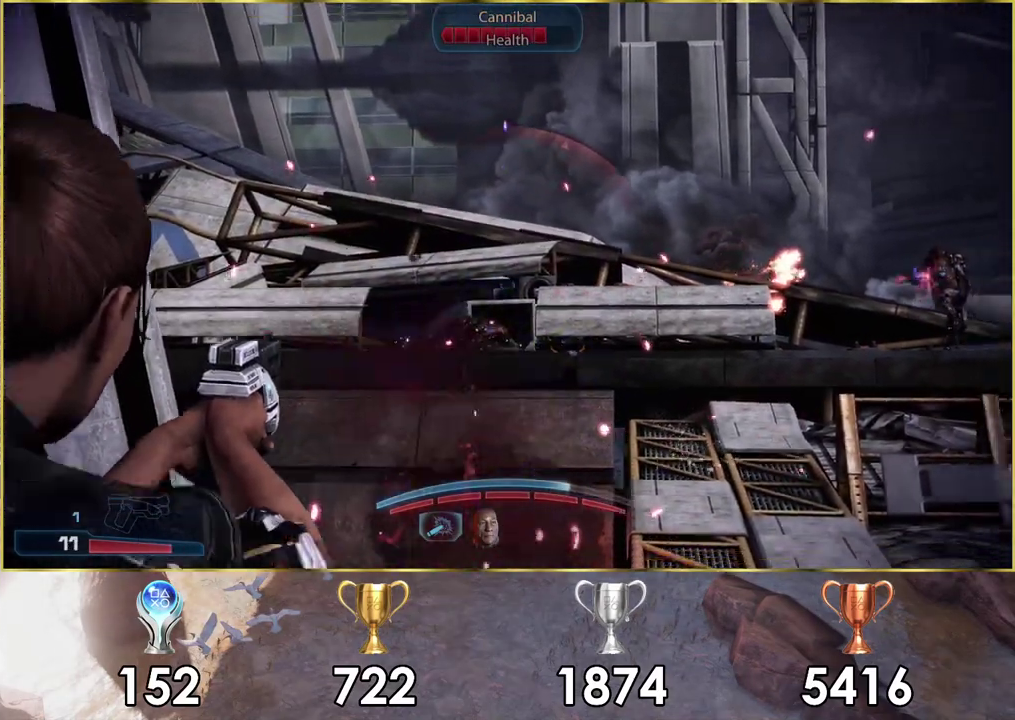
{"dt_ms": 300, "buttons": [], "left_stick": "center", "right_stick": "center", "events": [[233, "right_stick", "center"]]}
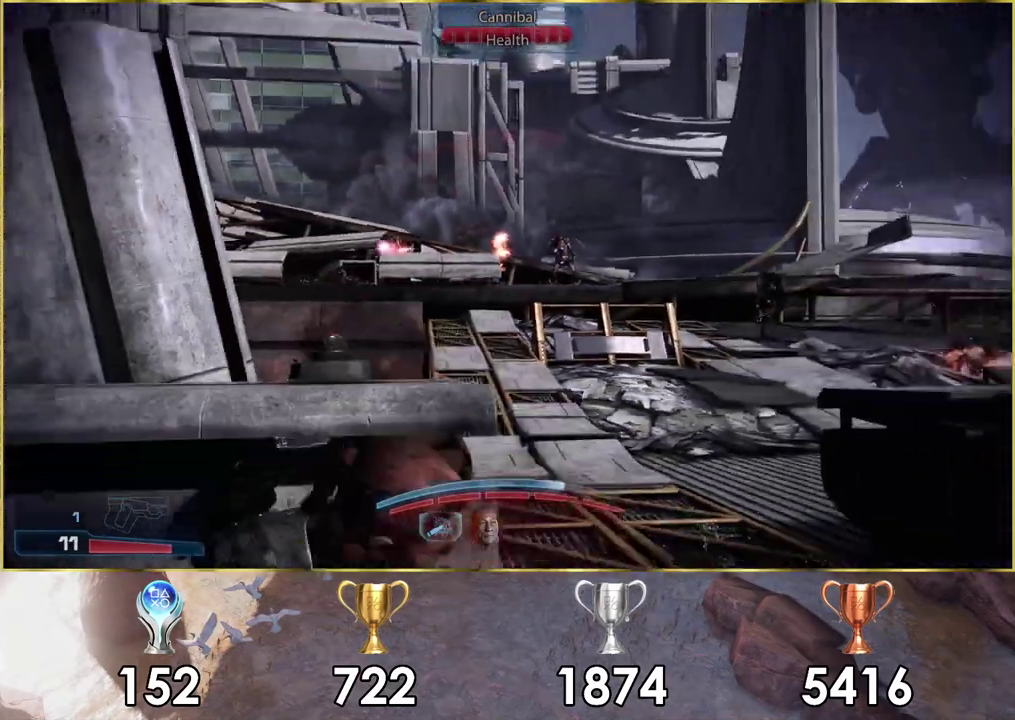
{"dt_ms": 500, "buttons": [], "left_stick": "center", "right_stick": "center", "events": []}
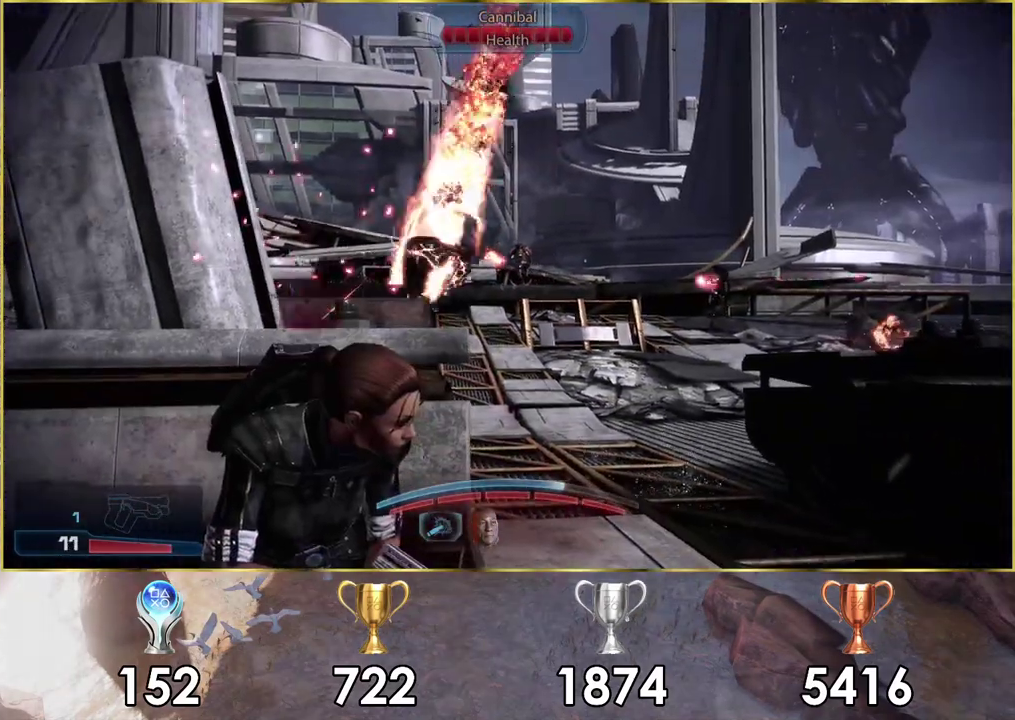
{"dt_ms": 300, "buttons": ["SQUARE"], "left_stick": "center", "right_stick": "center", "events": [[283, "SQUARE", "down"]]}
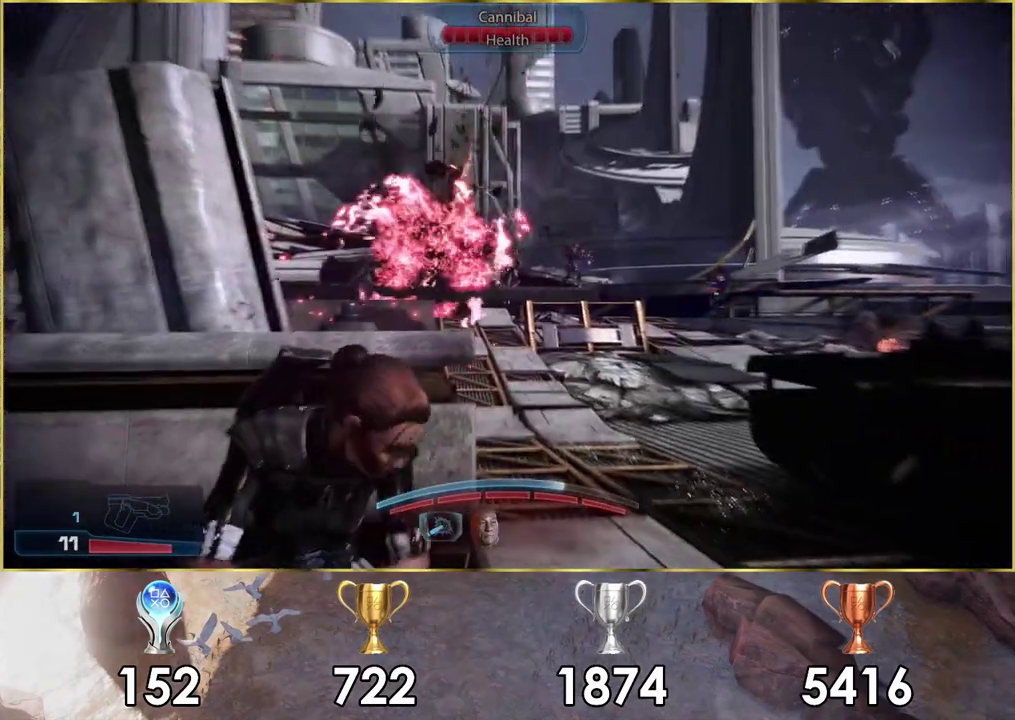
{"dt_ms": 200, "buttons": ["SQUARE"], "left_stick": "center", "right_stick": "center", "events": [[83, "SQUARE", "up"], [167, "SQUARE", "down"]]}
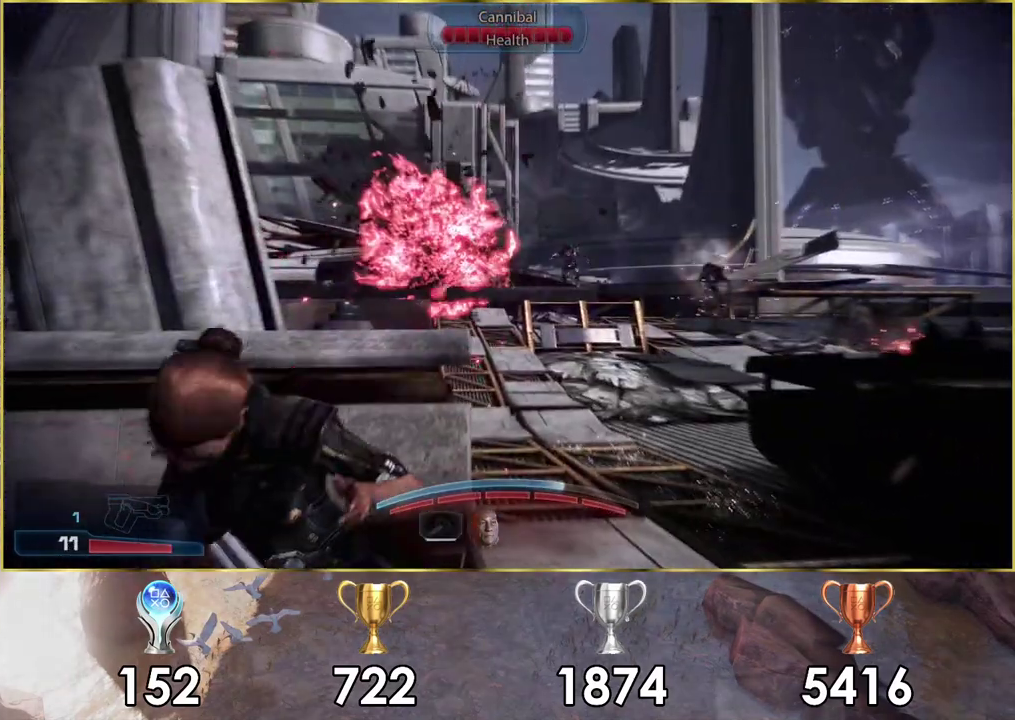
{"dt_ms": 100, "buttons": [], "left_stick": "center", "right_stick": "center", "events": [[33, "SQUARE", "up"]]}
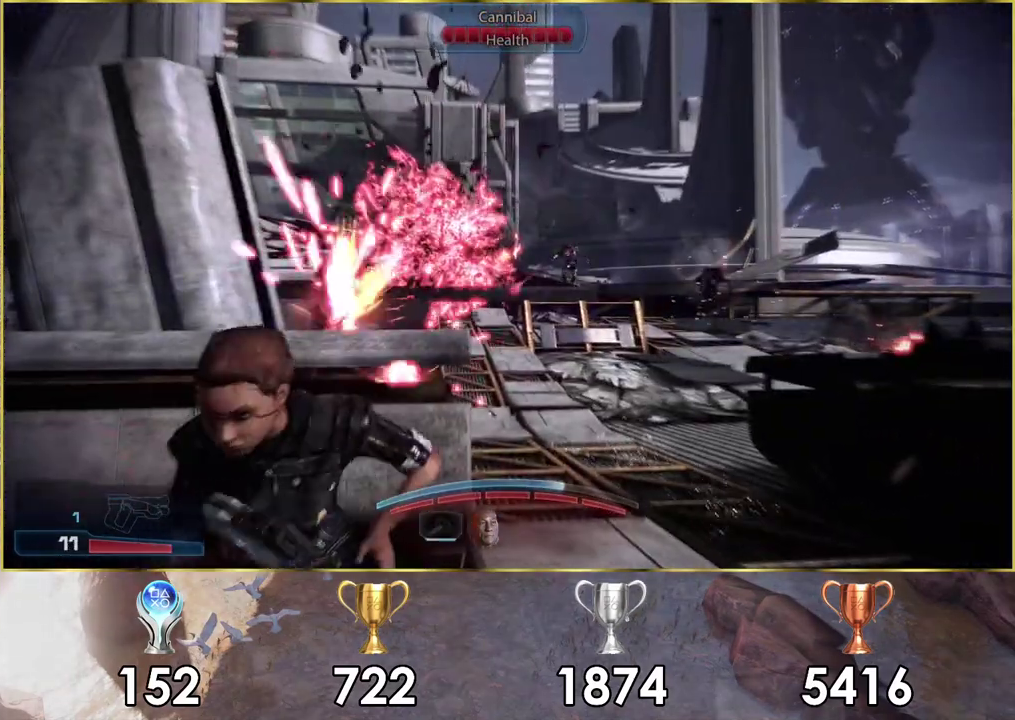
{"dt_ms": 400, "buttons": [], "left_stick": "center", "right_stick": "center", "events": []}
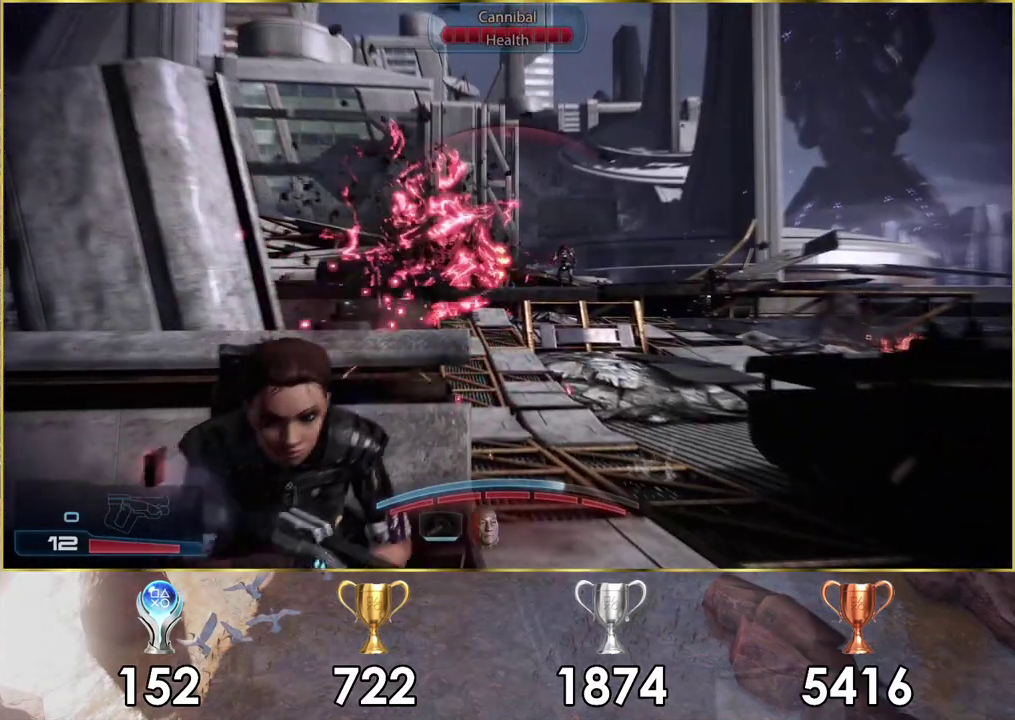
{"dt_ms": 700, "buttons": [], "left_stick": "center", "right_stick": "center", "events": [[133, "right_stick", "right"], [667, "right_stick", "center"]]}
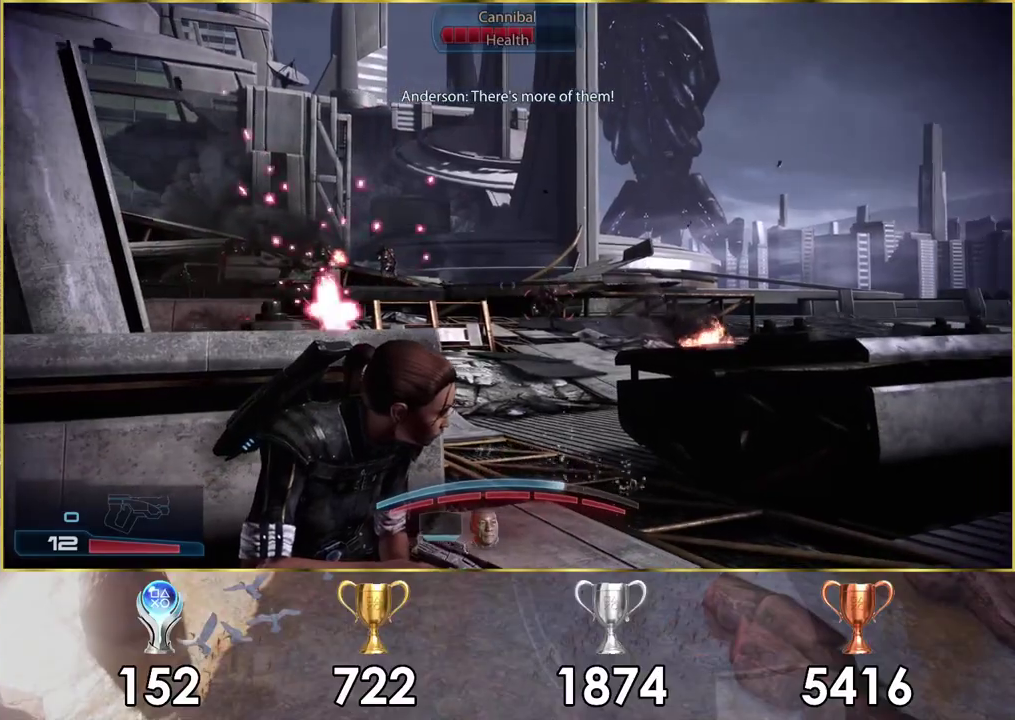
{"dt_ms": 200, "buttons": [], "left_stick": "center", "right_stick": "center", "events": [[33, "right_stick", "left"], [167, "right_stick", "center"]]}
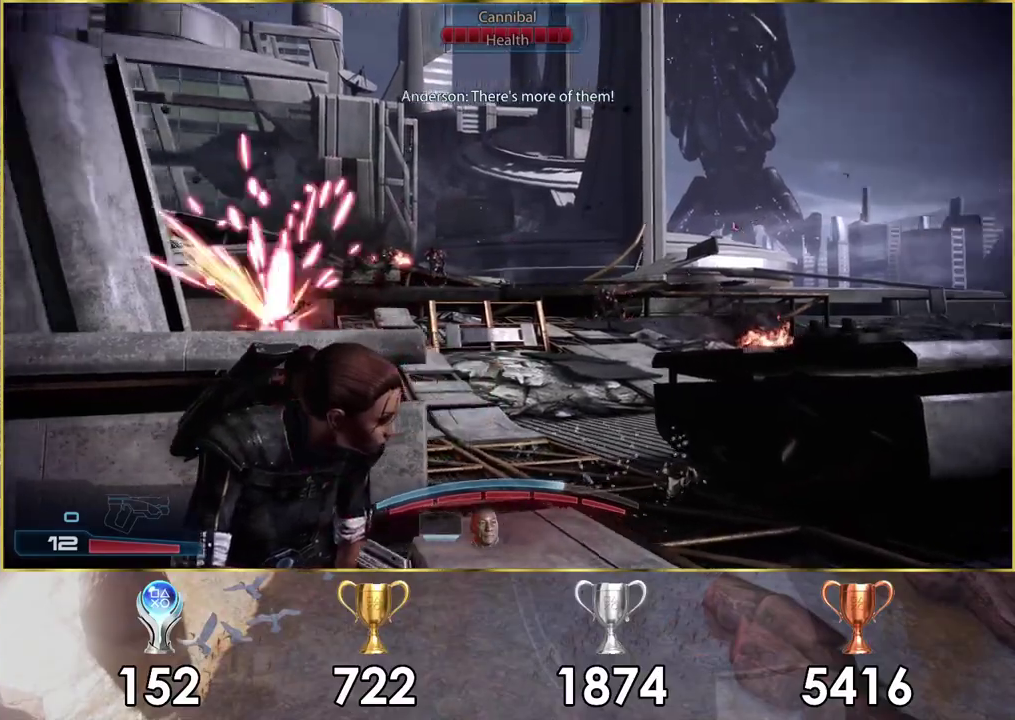
{"dt_ms": 400, "buttons": ["L2"], "left_stick": "center", "right_stick": "center", "events": [[83, "right_stick", "up-right"], [267, "right_stick", "right"], [350, "right_stick", "center"], [367, "L2", "down"]]}
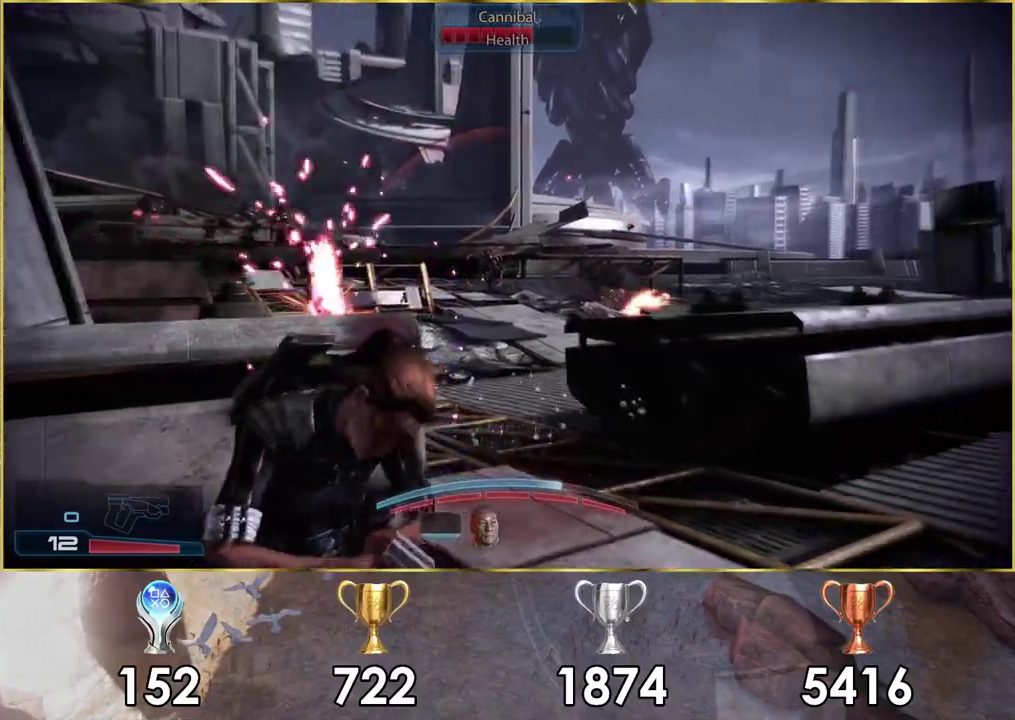
{"dt_ms": 300, "buttons": ["L2"], "left_stick": "center", "right_stick": "down-right", "events": [[150, "right_stick", "down-left"], [300, "right_stick", "down-right"]]}
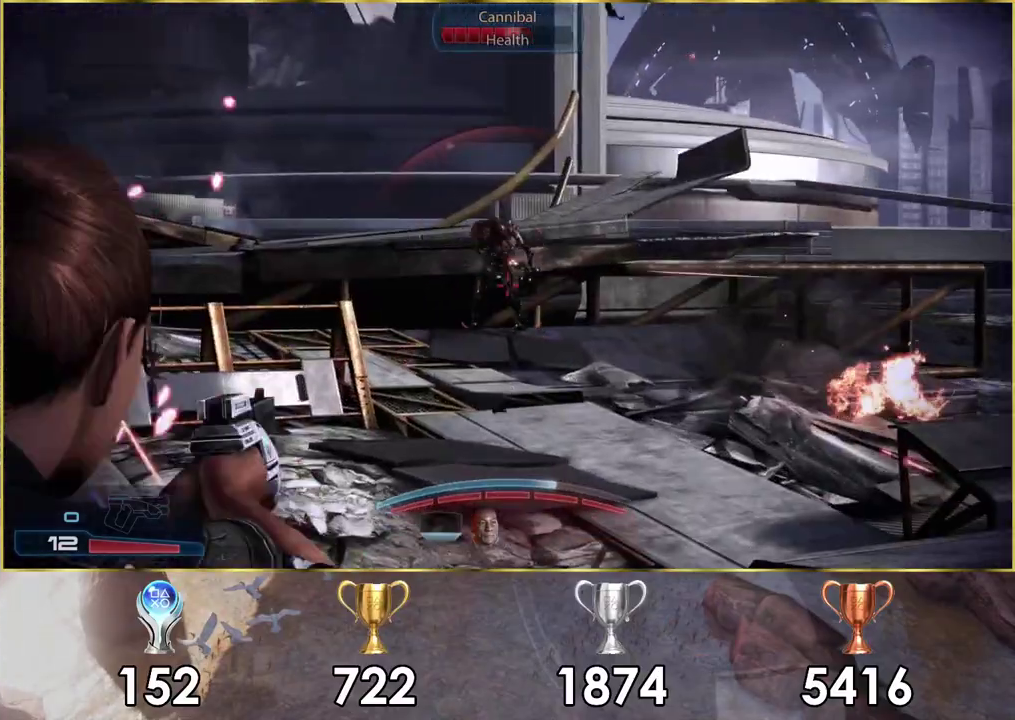
{"dt_ms": 300, "buttons": ["L2"], "left_stick": "center", "right_stick": "down", "events": [[83, "R2", "down"], [200, "right_stick", "down"], [217, "R2", "up"]]}
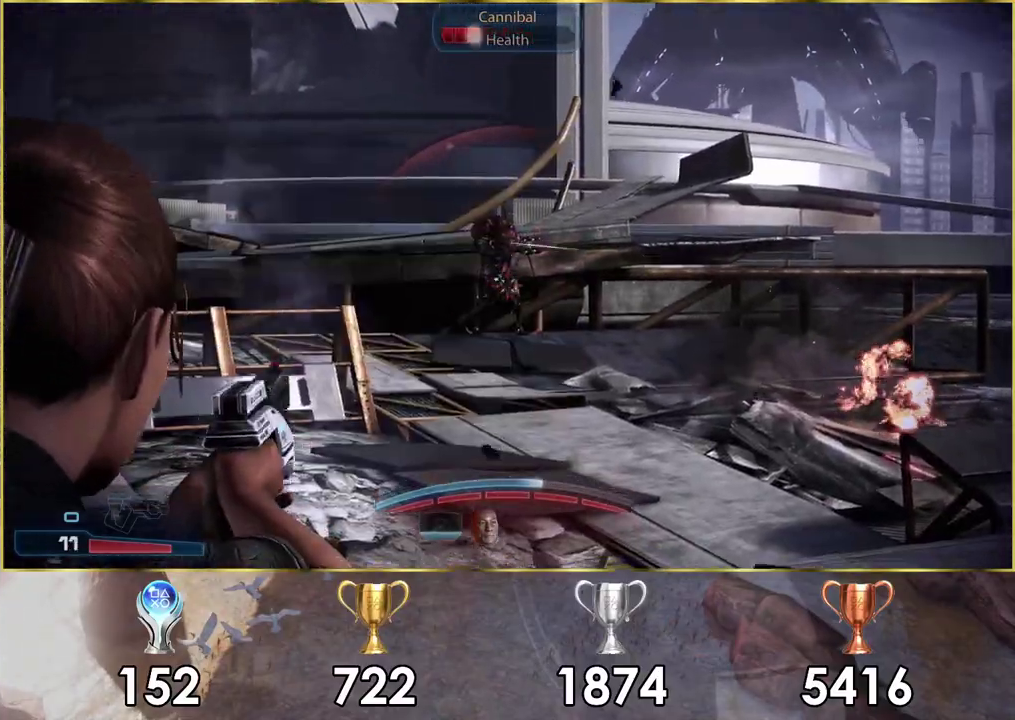
{"dt_ms": 100, "buttons": ["L2", "R2"], "left_stick": "center", "right_stick": "center", "events": [[17, "R2", "down"], [50, "right_stick", "center"]]}
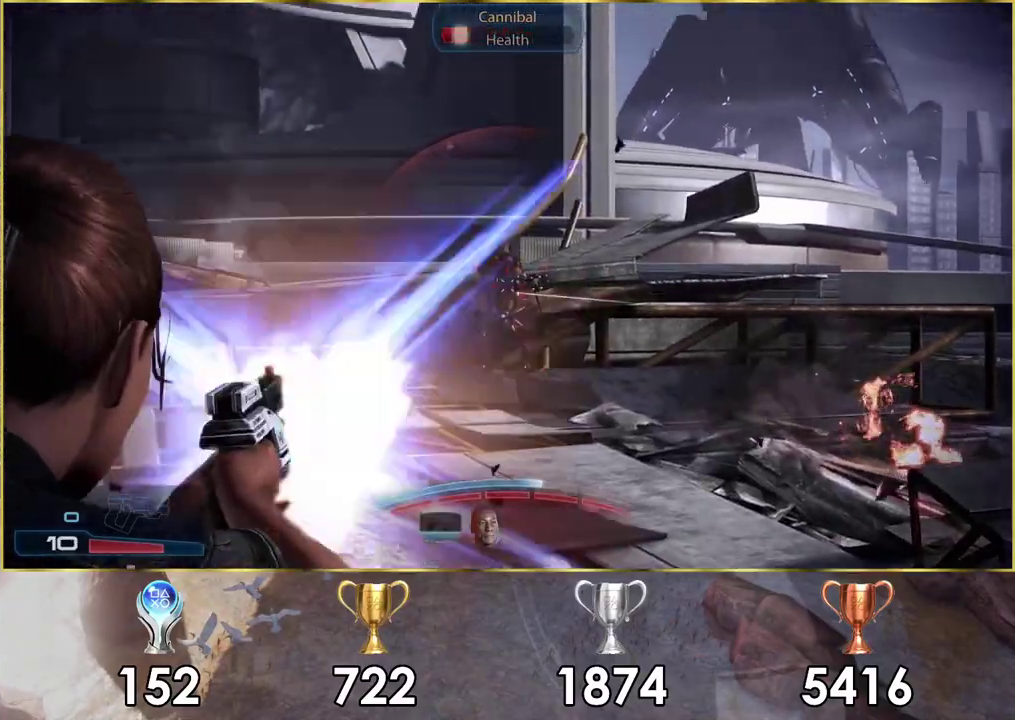
{"dt_ms": 200, "buttons": ["L2"], "left_stick": "center", "right_stick": "down", "events": [[33, "R2", "up"], [100, "R2", "down"], [200, "R2", "up"], [200, "right_stick", "down"]]}
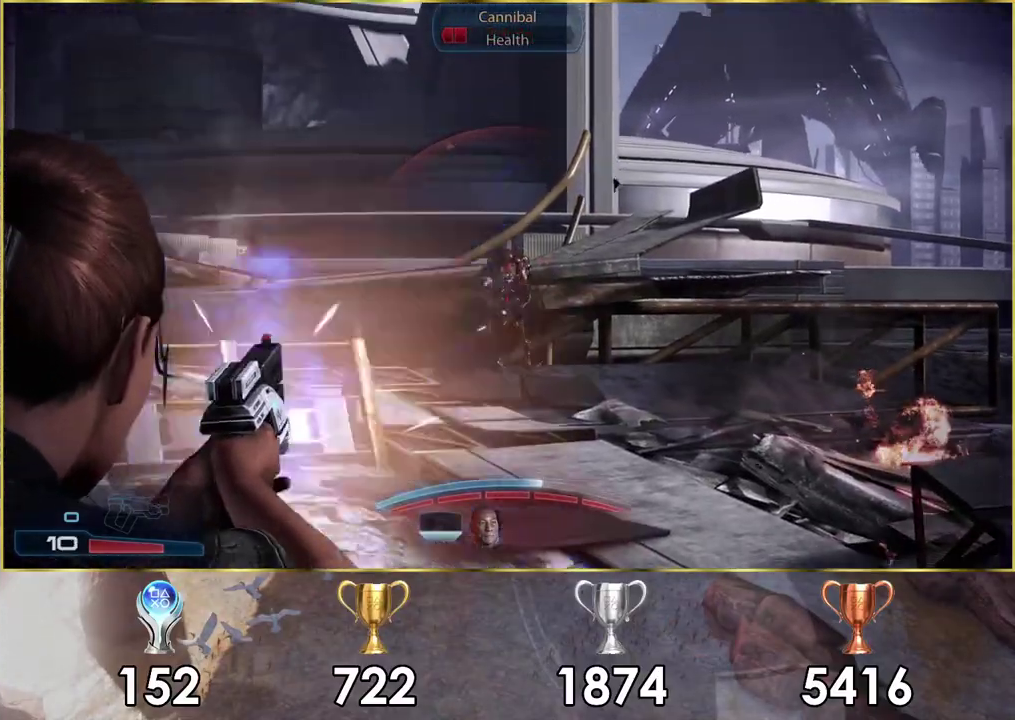
{"dt_ms": 200, "buttons": ["L2"], "left_stick": "center", "right_stick": "down", "events": [[83, "R2", "down"], [150, "R2", "up"]]}
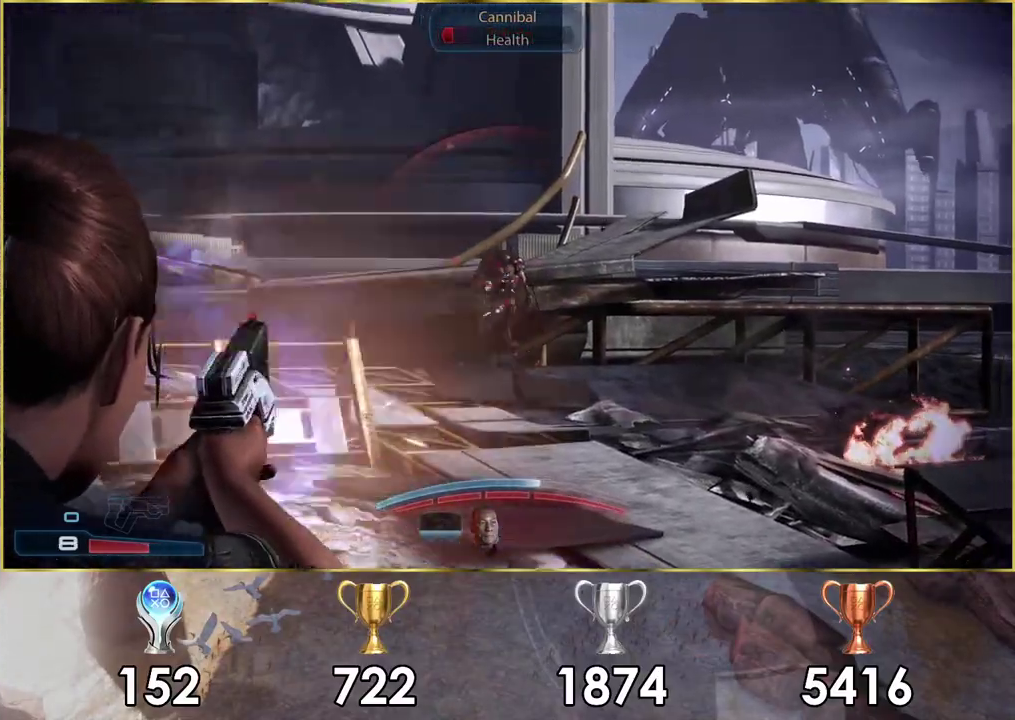
{"dt_ms": 200, "buttons": ["L2"], "left_stick": "center", "right_stick": "center", "events": [[33, "right_stick", "center"], [50, "R2", "down"], [133, "R2", "up"]]}
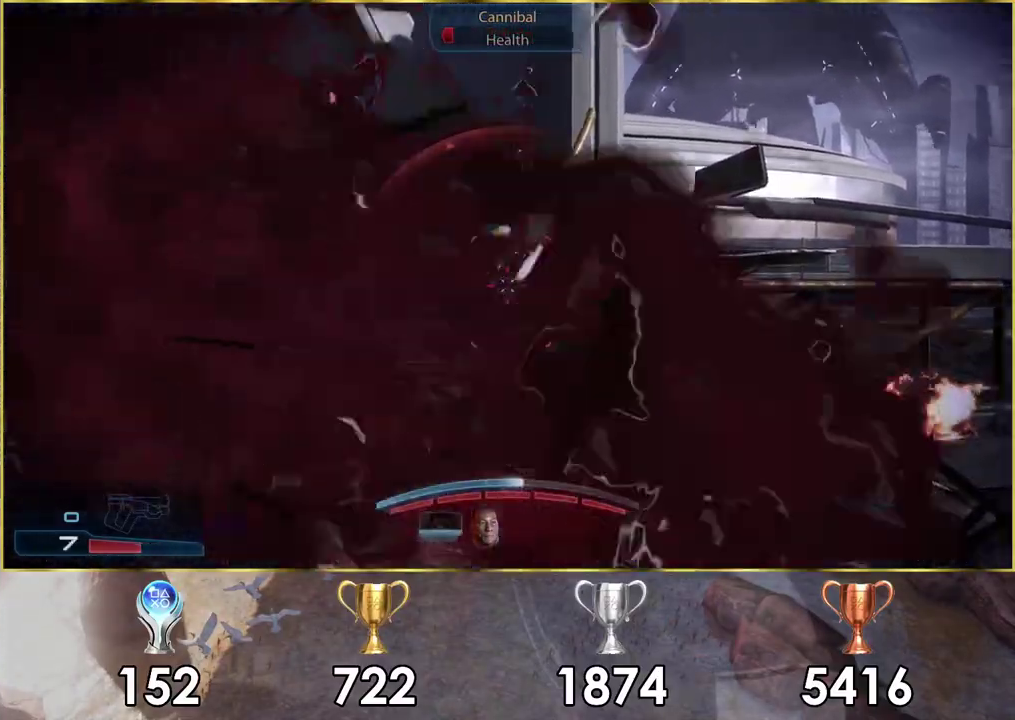
{"dt_ms": 300, "buttons": ["L2"], "left_stick": "center", "right_stick": "center", "events": [[17, "R2", "down"], [100, "R2", "up"], [183, "R2", "down"], [267, "R2", "up"]]}
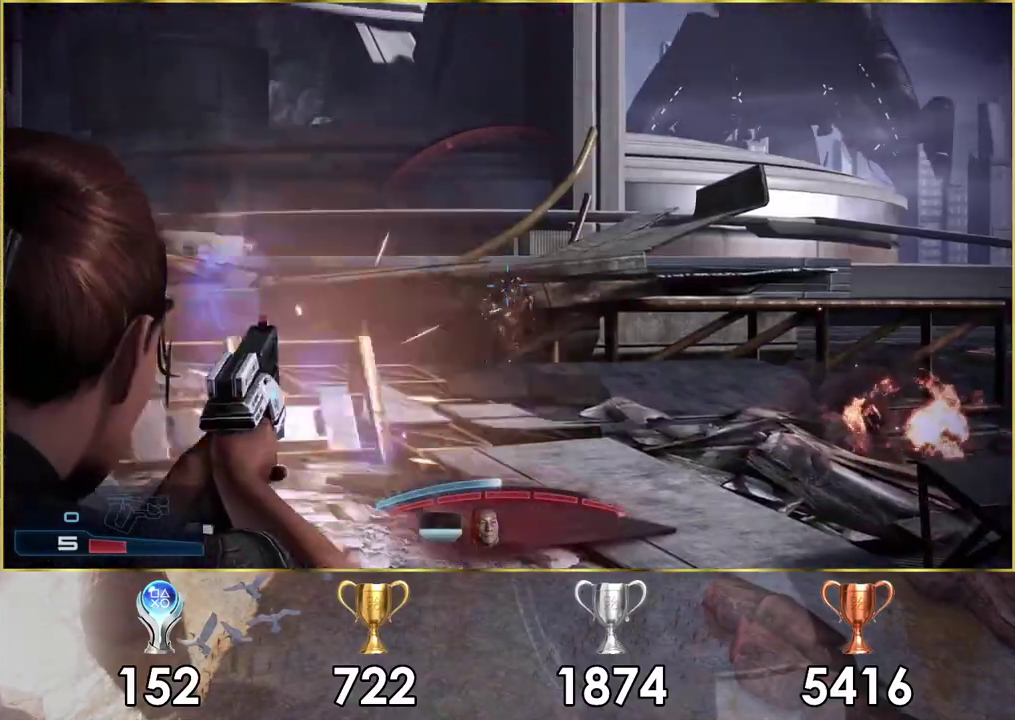
{"dt_ms": 200, "buttons": [], "left_stick": "center", "right_stick": "center", "events": [[50, "R2", "down"], [117, "R2", "up"], [150, "L2", "up"]]}
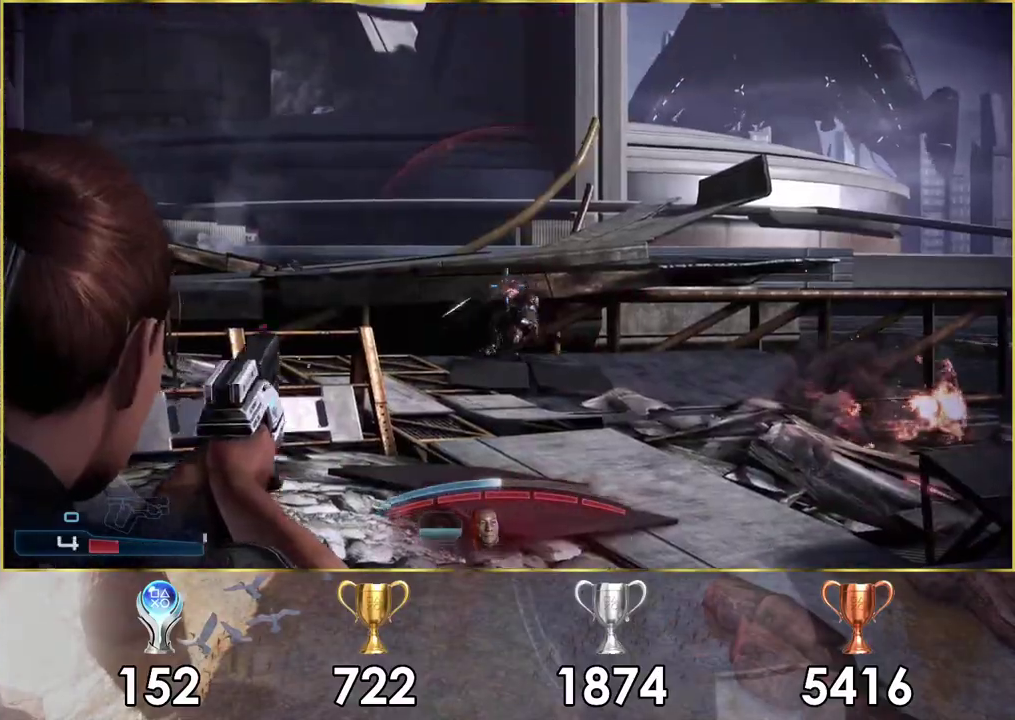
{"dt_ms": 200, "buttons": [], "left_stick": "center", "right_stick": "up-left", "events": [[167, "right_stick", "up-left"]]}
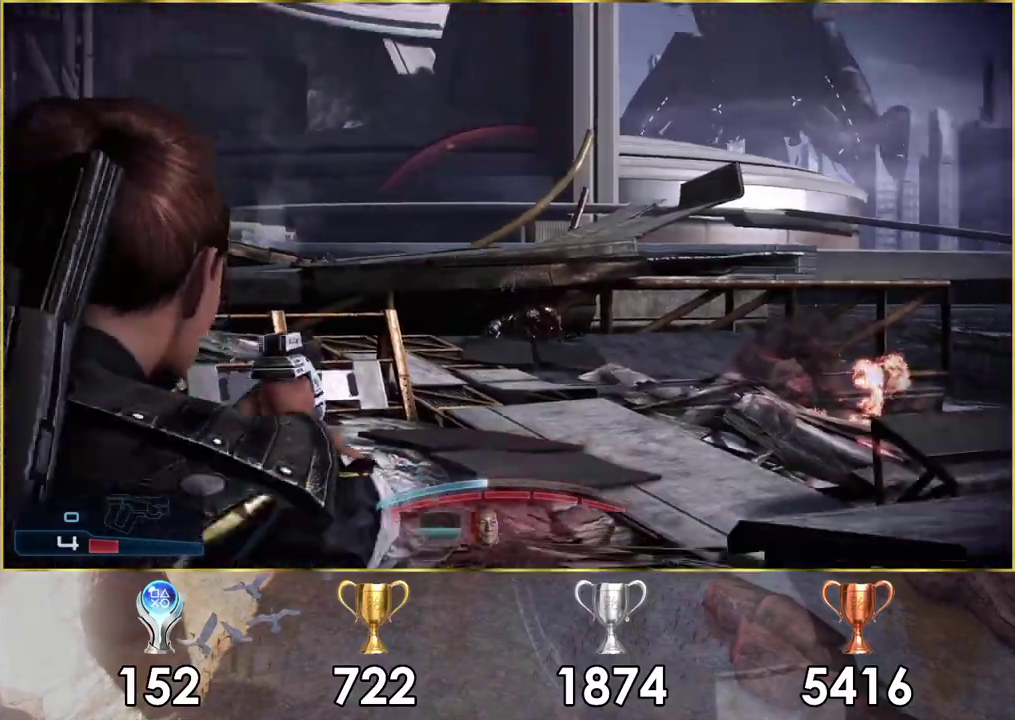
{"dt_ms": 600, "buttons": ["SQUARE"], "left_stick": "center", "right_stick": "center", "events": [[183, "right_stick", "center"], [583, "SQUARE", "down"]]}
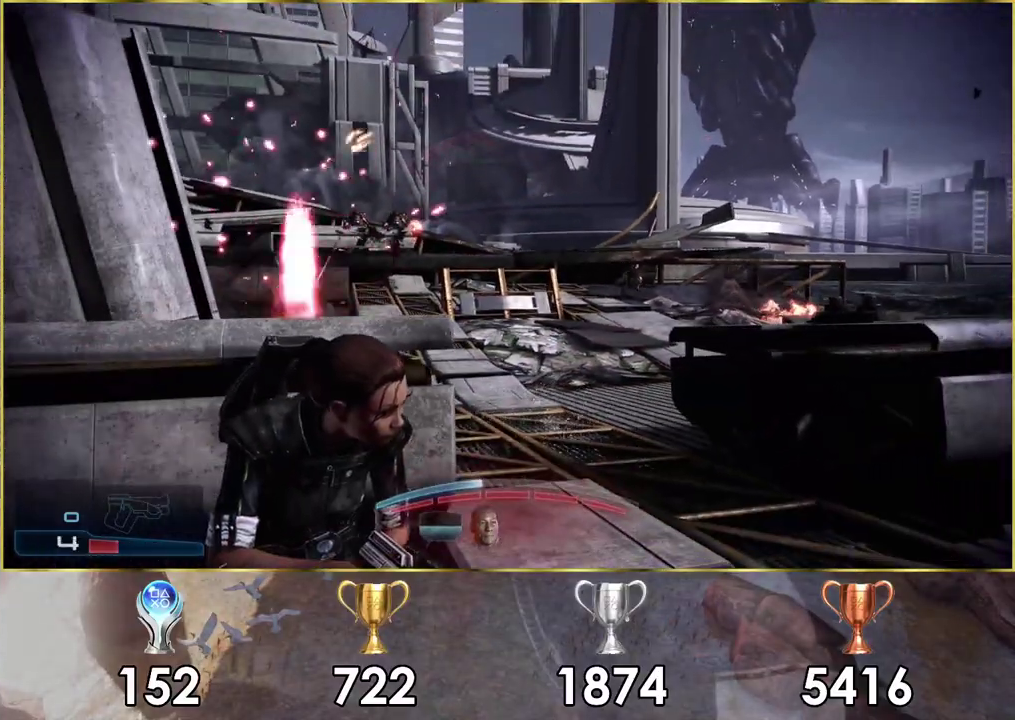
{"dt_ms": 300, "buttons": [], "left_stick": "down-right", "right_stick": "up-right", "events": [[50, "SQUARE", "up"], [67, "left_stick", "down-right"], [233, "right_stick", "up-right"]]}
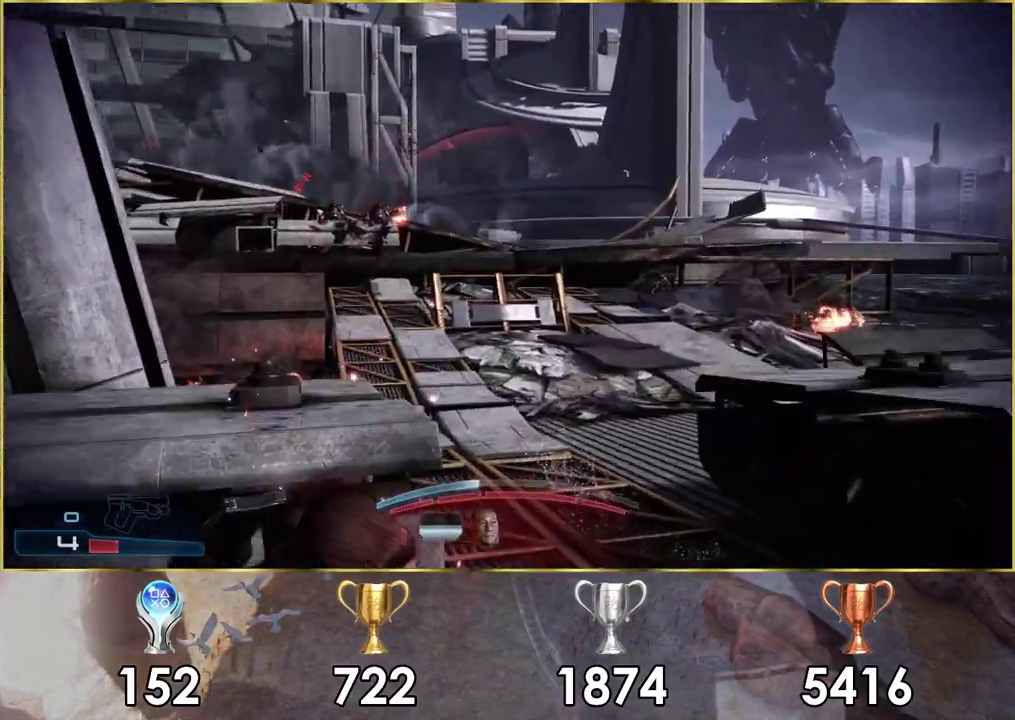
{"dt_ms": 400, "buttons": [], "left_stick": "up-right", "right_stick": "center", "events": [[267, "left_stick", "right"], [317, "left_stick", "up-right"], [367, "right_stick", "center"]]}
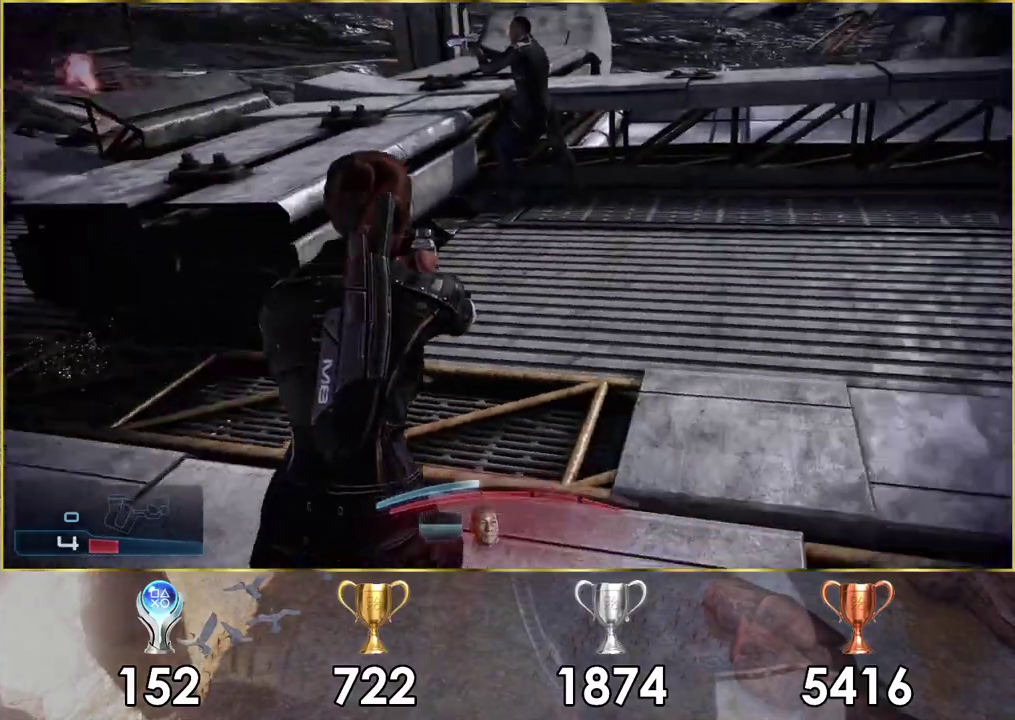
{"dt_ms": 400, "buttons": [], "left_stick": "up", "right_stick": "left", "events": [[33, "left_stick", "up"], [367, "right_stick", "left"]]}